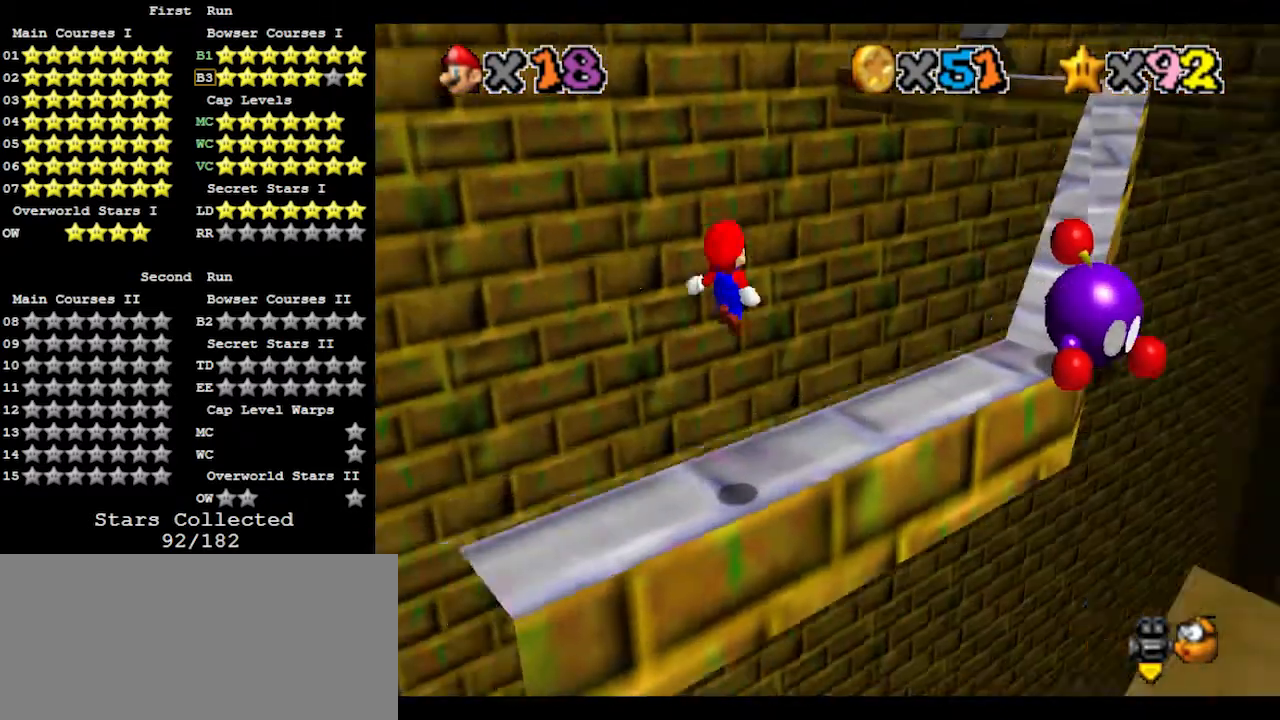
Gameplay with a controller (Nintendo layout); each line is a JSON object with the inputs held at the frame after it. "events" lists button and stick changes between this image and that frame as [ms after this image, input, new state], when the widget could be followed in between. Not read: L3 R3.
{"buttons": [], "left_stick": "center", "events": [[33, "C_LEFT", "down"], [133, "C_LEFT", "up"]]}
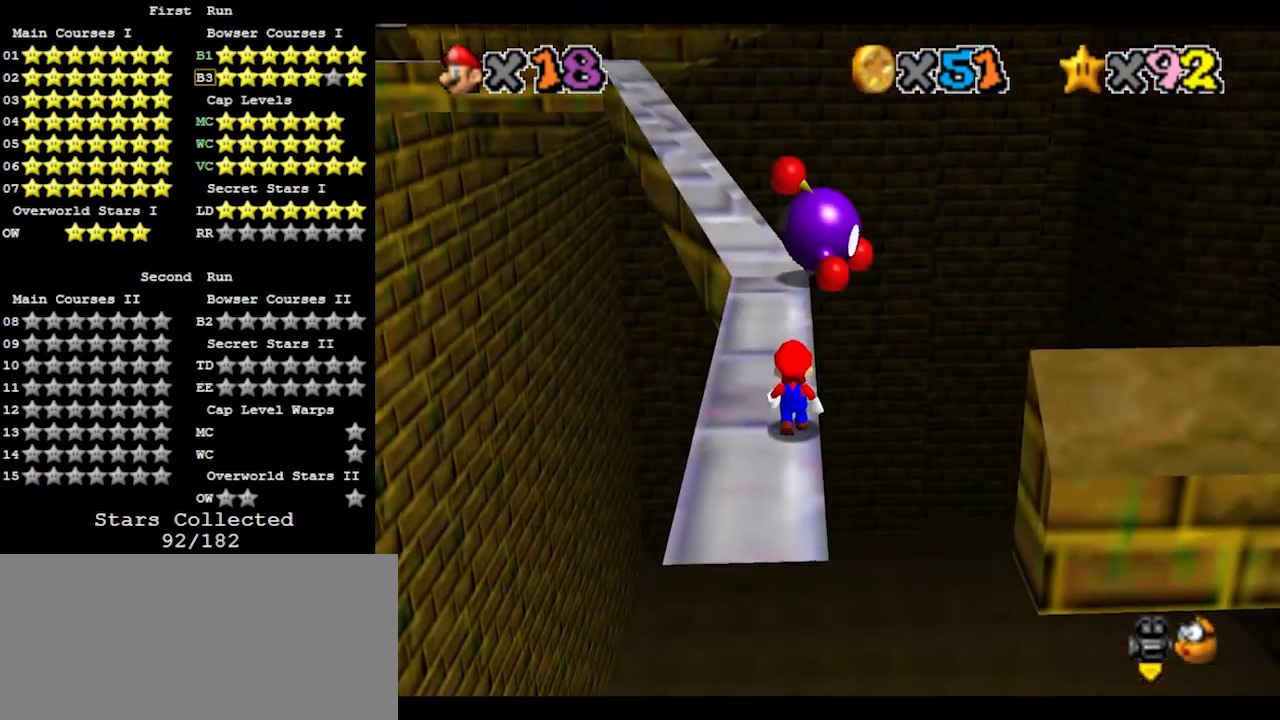
{"buttons": [], "left_stick": "up", "events": [[133, "A", "down"], [233, "A", "up"], [233, "left_stick", "left"], [300, "B", "down"], [400, "B", "up"], [433, "left_stick", "up"]]}
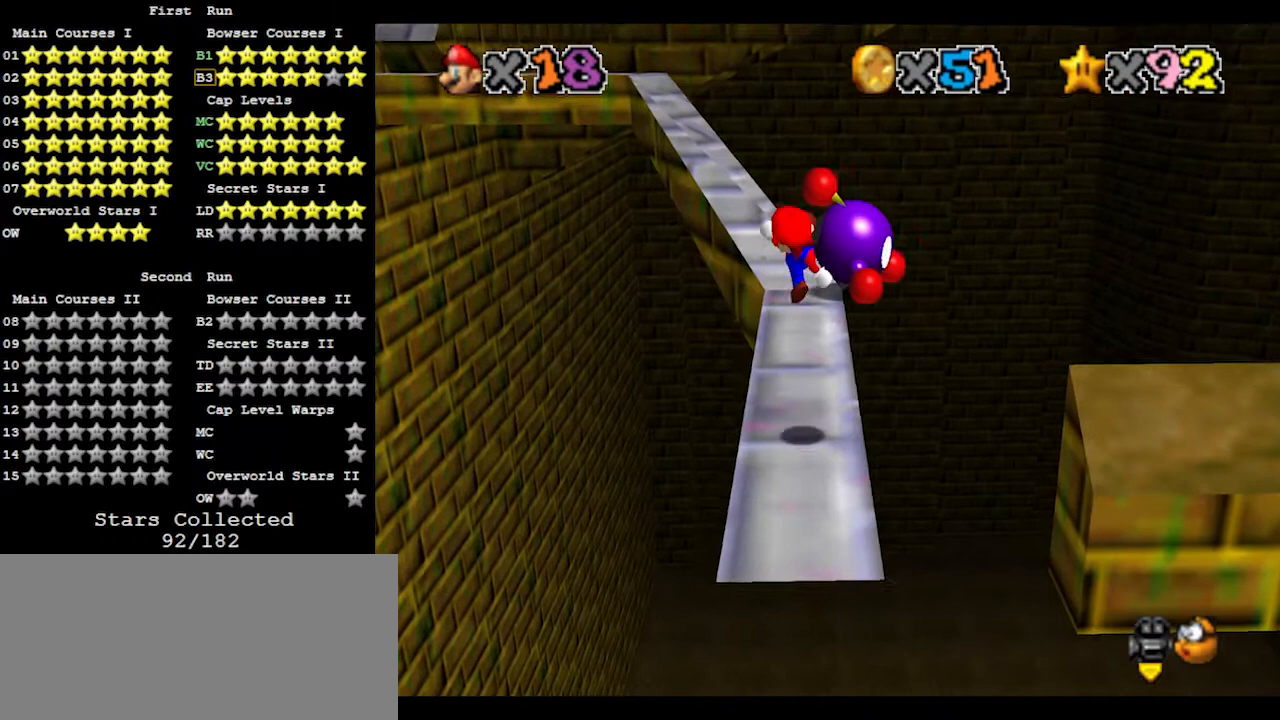
{"buttons": ["A", "B"], "left_stick": "down", "events": [[33, "left_stick", "center"], [367, "left_stick", "down"], [400, "A", "down"], [433, "B", "down"]]}
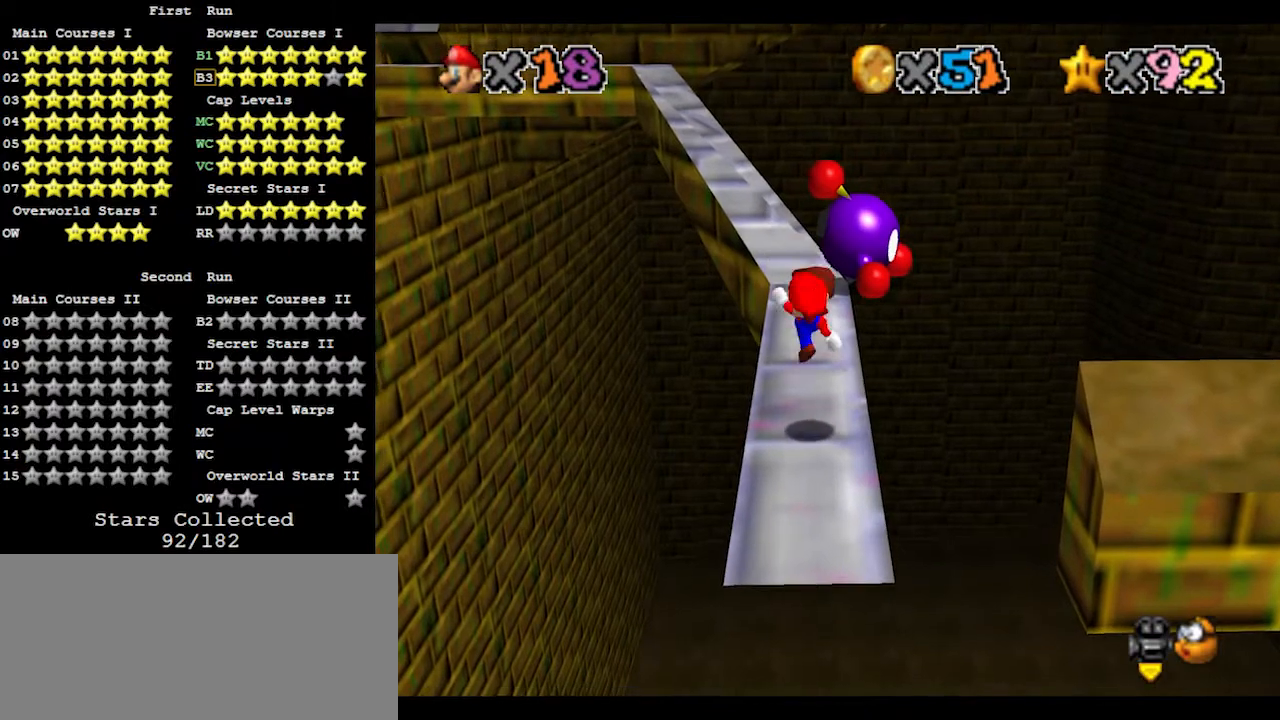
{"buttons": ["A", "B"], "left_stick": "center", "events": [[33, "A", "up"], [33, "B", "up"], [133, "left_stick", "center"], [433, "A", "down"], [433, "B", "down"]]}
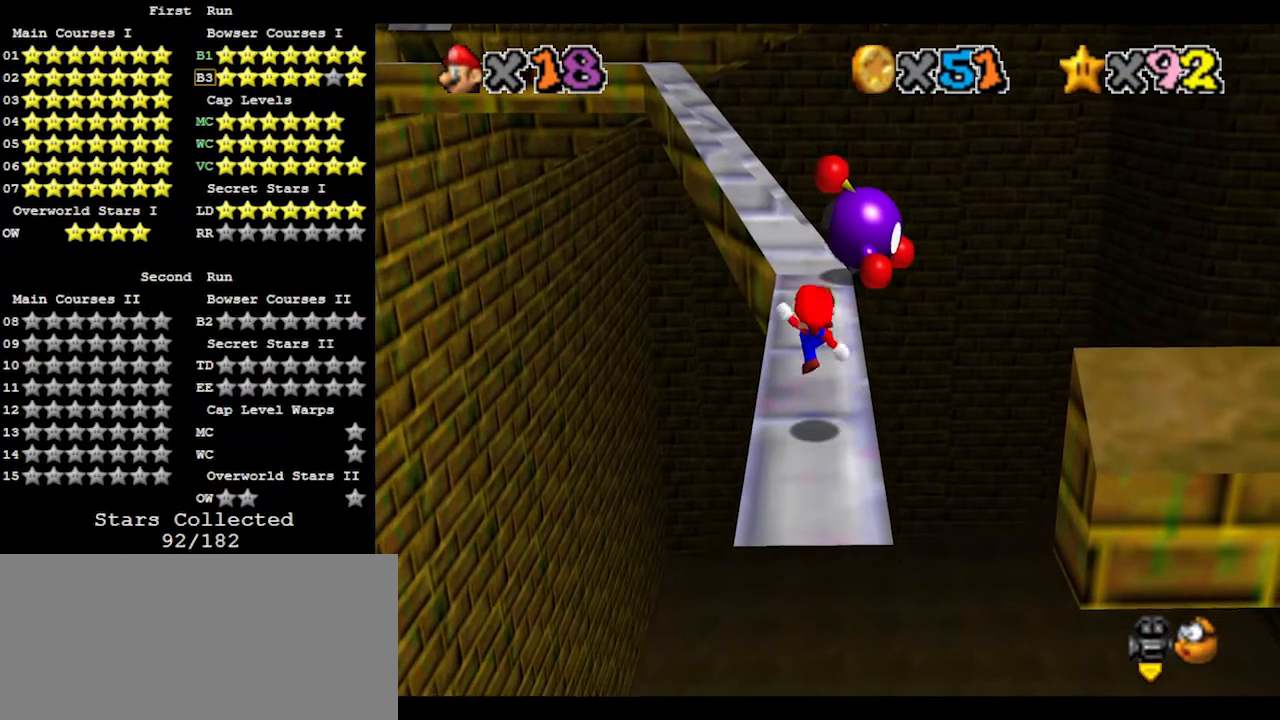
{"buttons": ["A", "B"], "left_stick": "center", "events": [[33, "B", "up"], [100, "A", "up"], [467, "A", "down"], [500, "B", "down"]]}
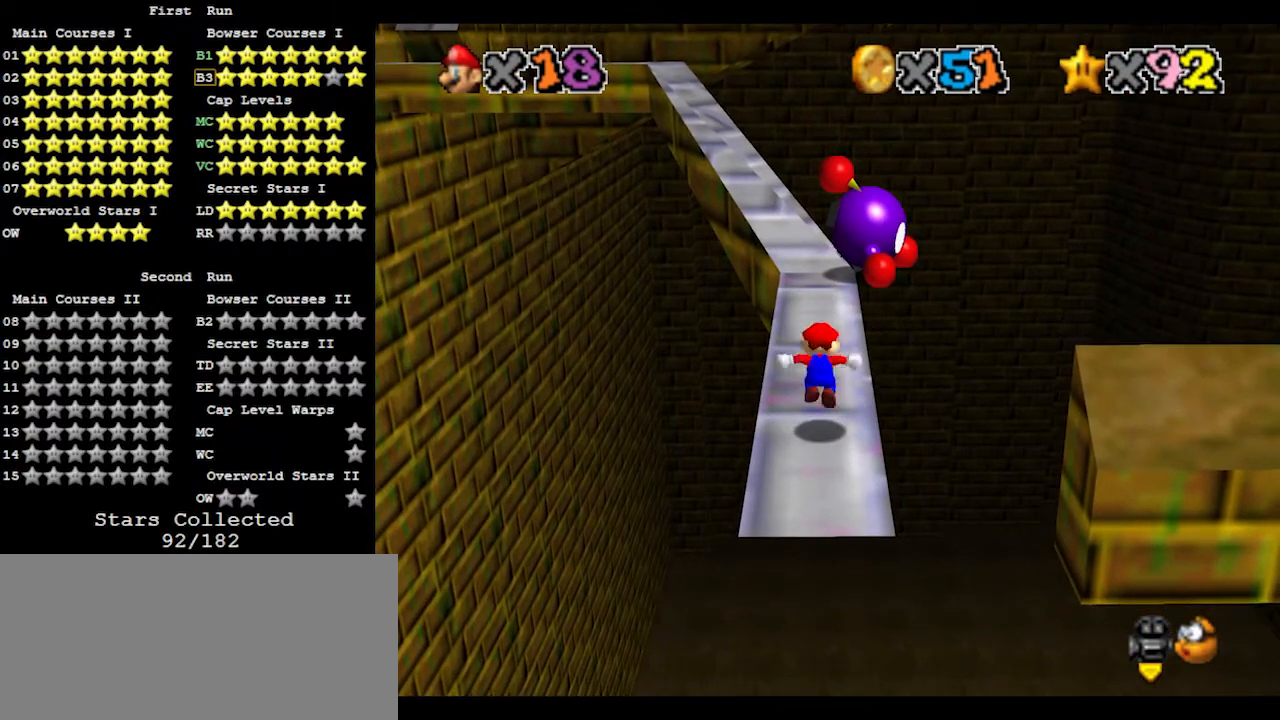
{"buttons": ["A"], "left_stick": "center", "events": [[167, "A", "up"], [167, "B", "up"], [500, "A", "down"]]}
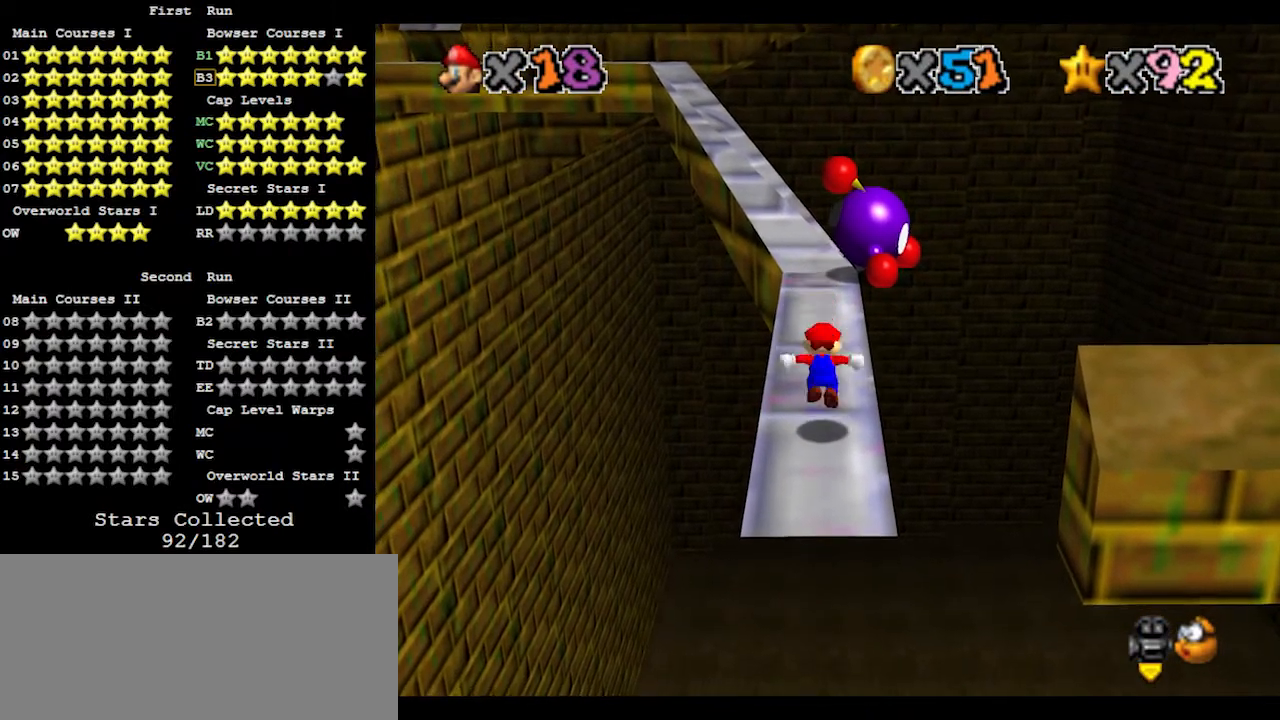
{"buttons": [], "left_stick": "center", "events": [[67, "B", "down"], [200, "A", "up"], [200, "B", "up"]]}
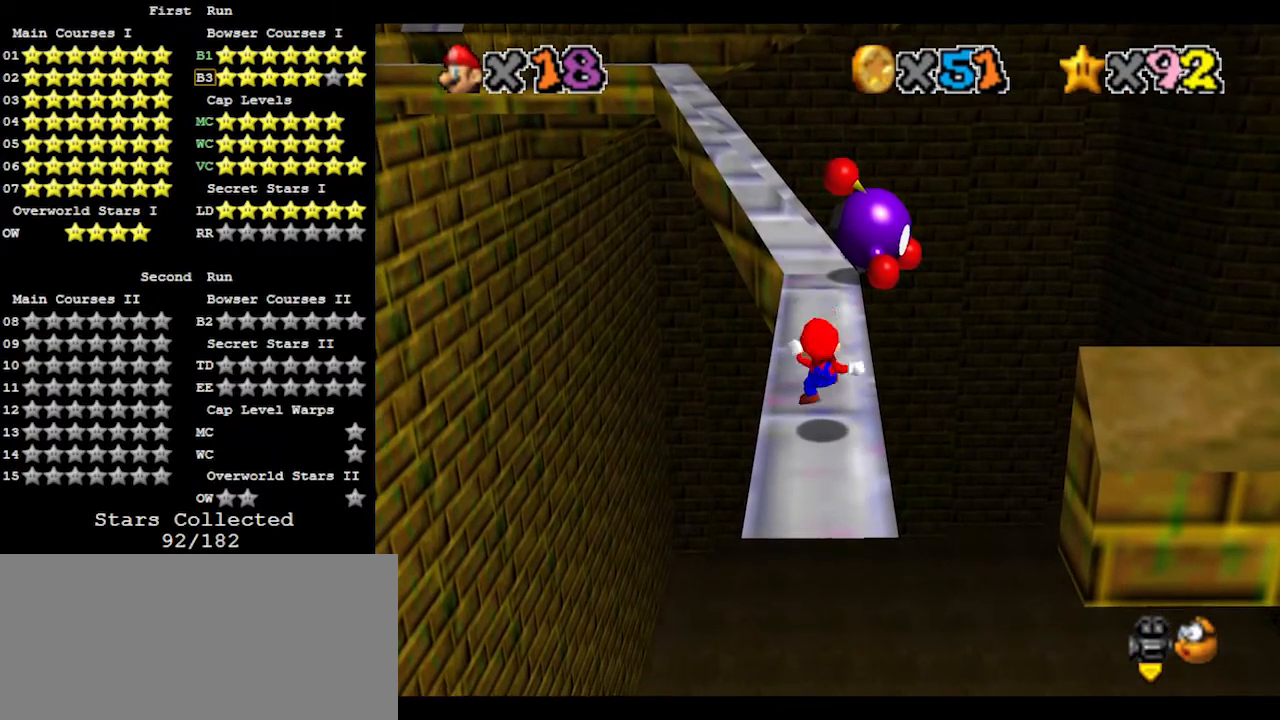
{"buttons": [], "left_stick": "center", "events": [[67, "A", "down"], [133, "B", "down"], [267, "A", "up"], [267, "B", "up"]]}
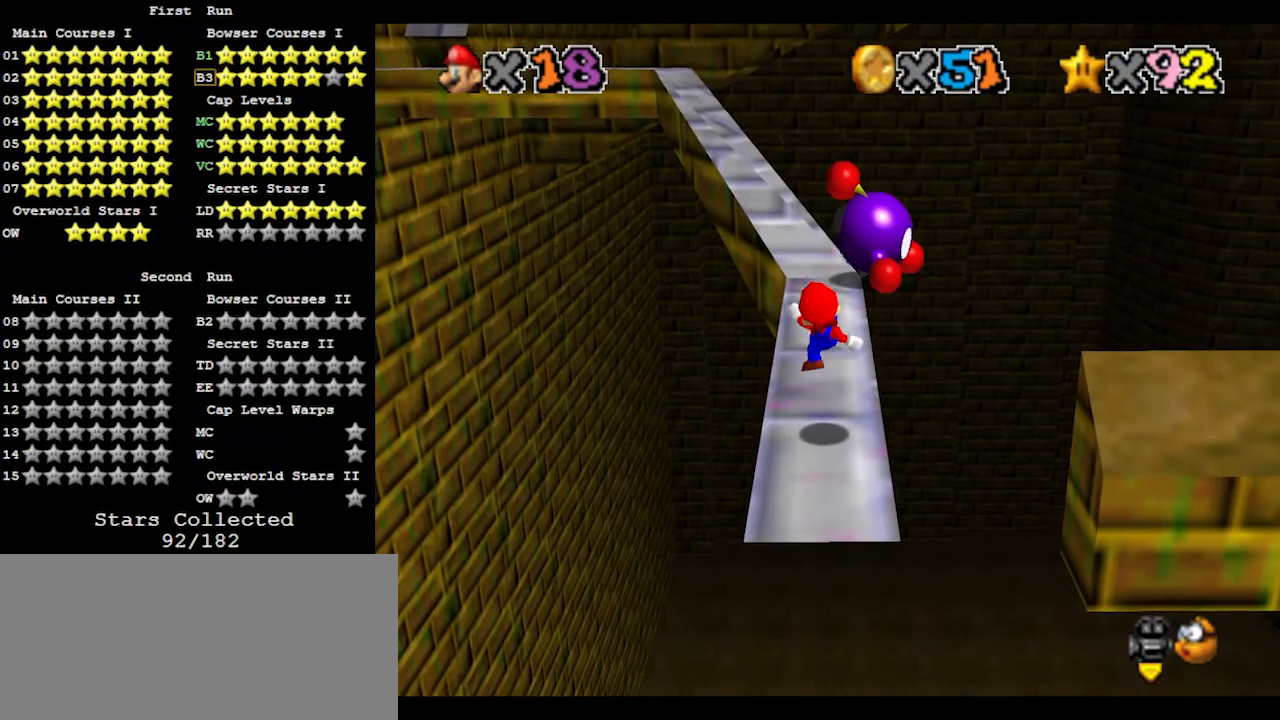
{"buttons": [], "left_stick": "center", "events": [[133, "A", "down"], [333, "B", "down"], [433, "A", "up"], [433, "B", "up"]]}
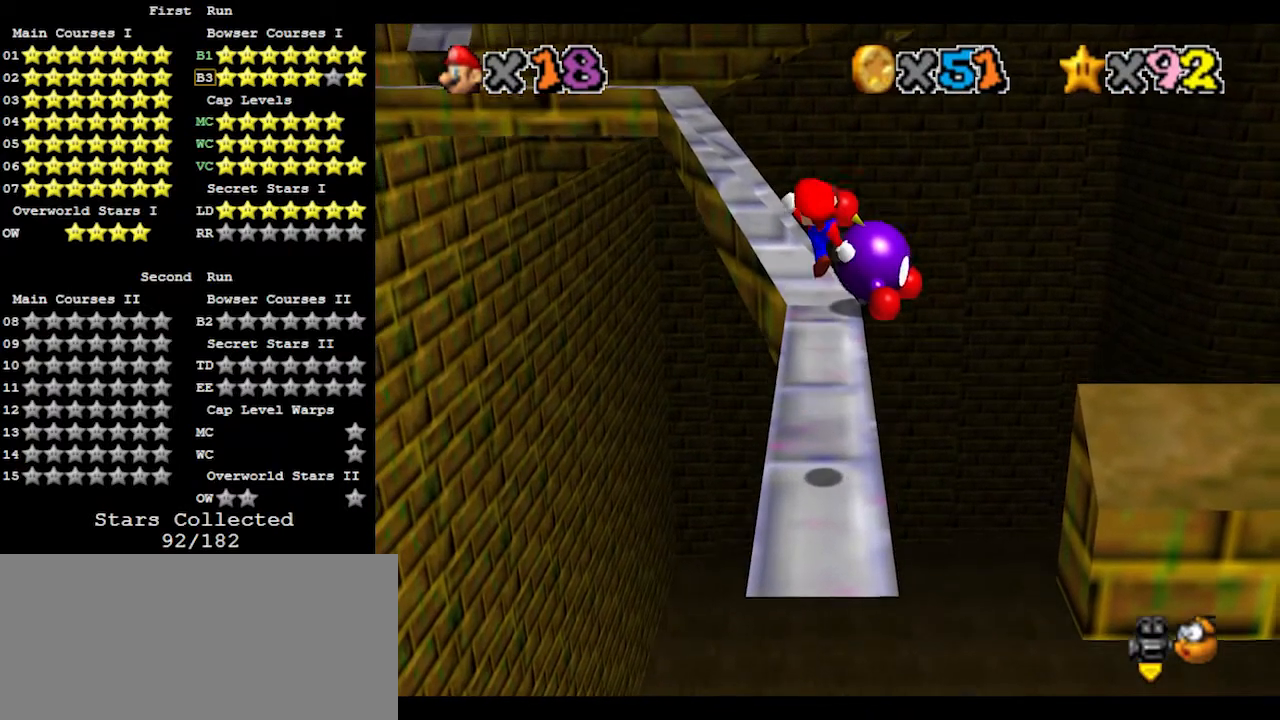
{"buttons": ["A"], "left_stick": "center", "events": [[467, "A", "down"]]}
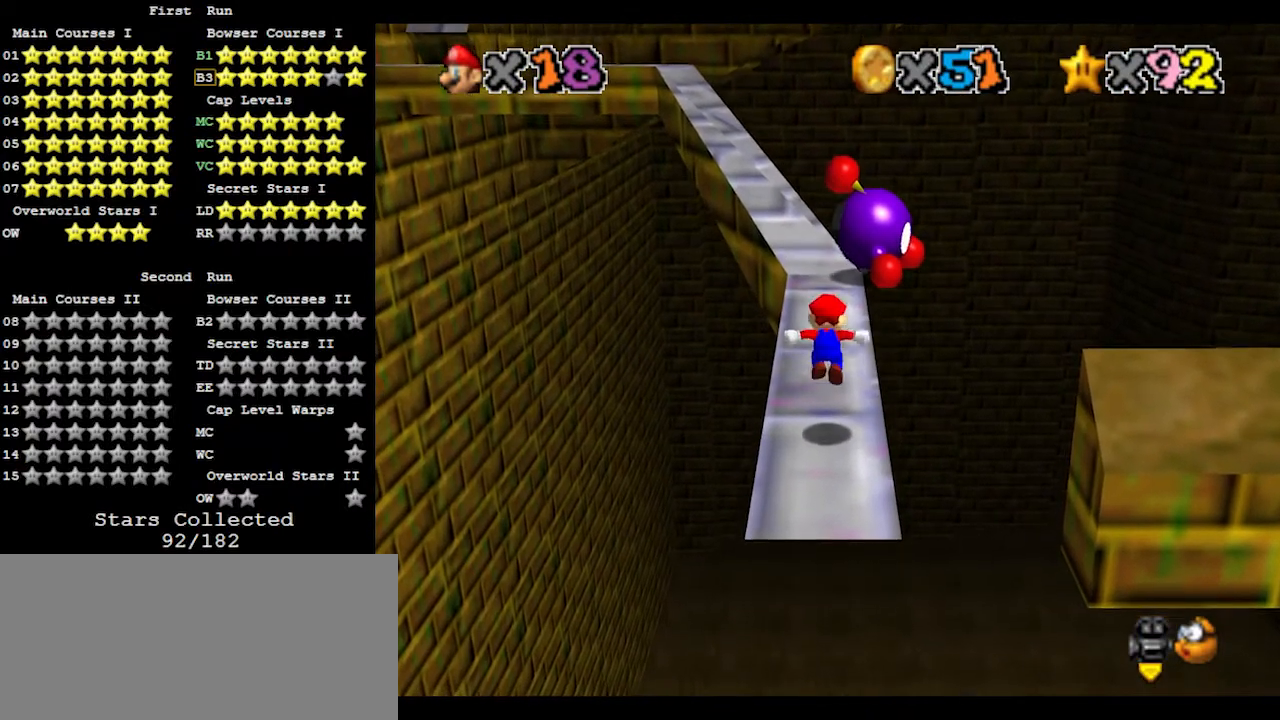
{"buttons": [], "left_stick": "center", "events": [[167, "B", "down"], [300, "A", "up"], [367, "B", "up"]]}
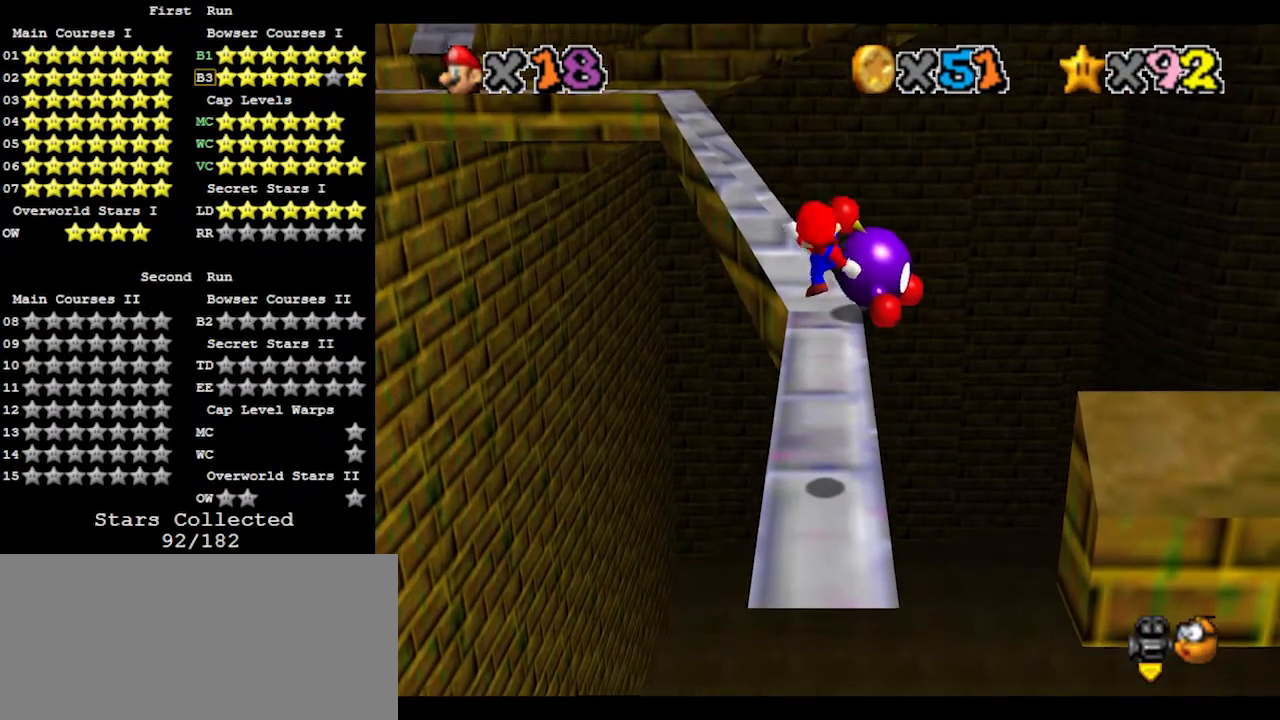
{"buttons": ["A"], "left_stick": "center", "events": [[433, "A", "down"]]}
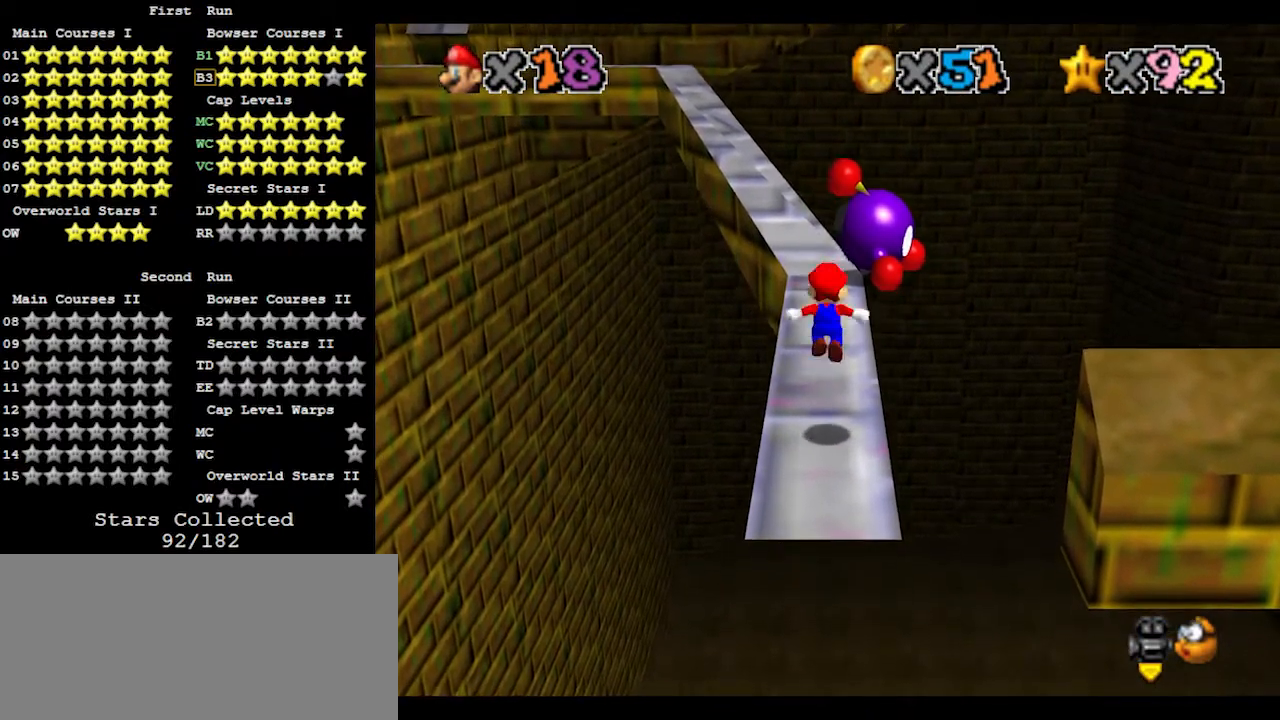
{"buttons": [], "left_stick": "center", "events": [[200, "B", "down"], [333, "A", "up"], [333, "B", "up"]]}
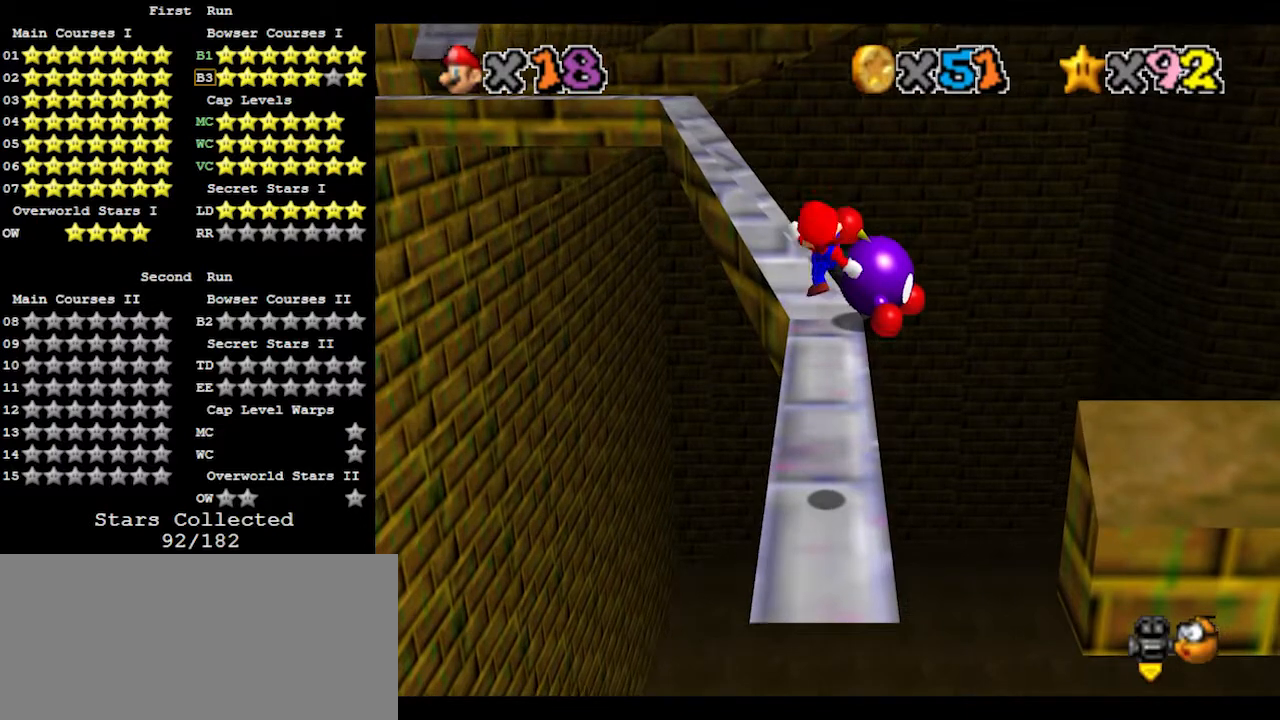
{"buttons": ["A"], "left_stick": "center", "events": [[367, "A", "down"]]}
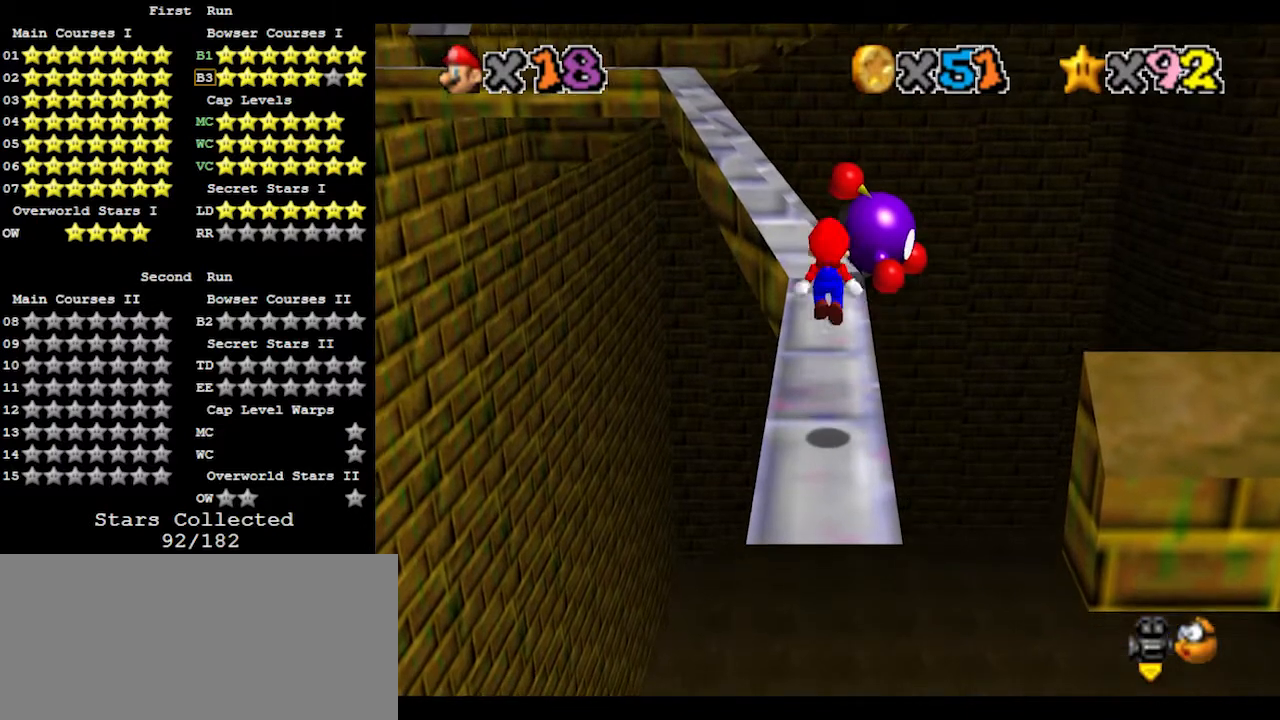
{"buttons": [], "left_stick": "center", "events": [[167, "B", "down"], [300, "A", "up"], [300, "B", "up"]]}
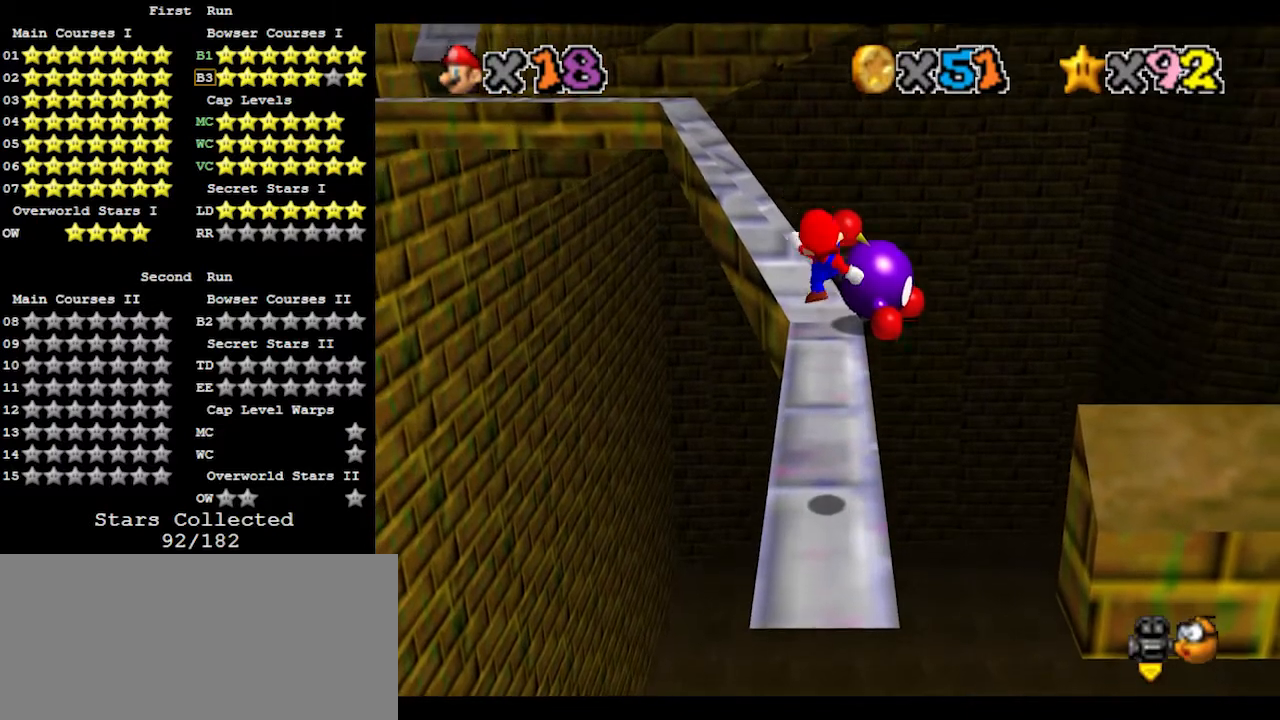
{"buttons": ["A"], "left_stick": "center", "events": [[367, "A", "down"]]}
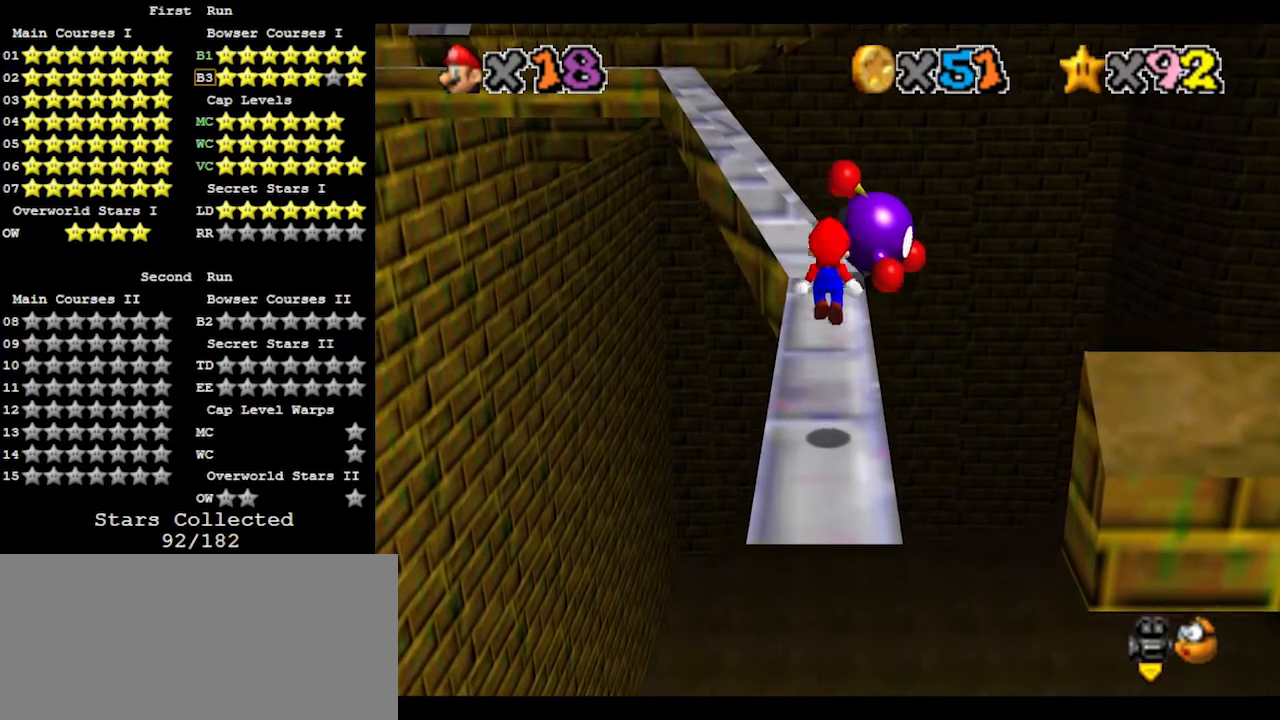
{"buttons": [], "left_stick": "center", "events": [[167, "B", "down"], [300, "B", "up"], [367, "A", "up"]]}
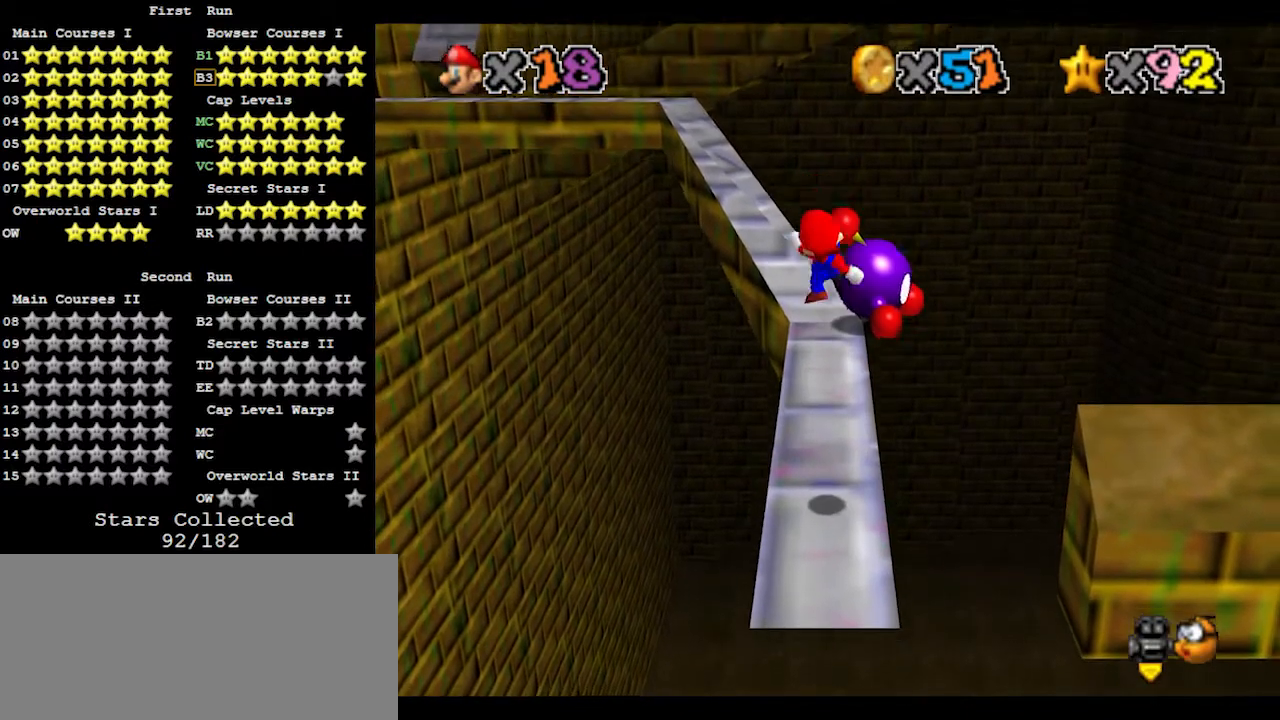
{"buttons": ["A"], "left_stick": "center", "events": [[367, "A", "down"]]}
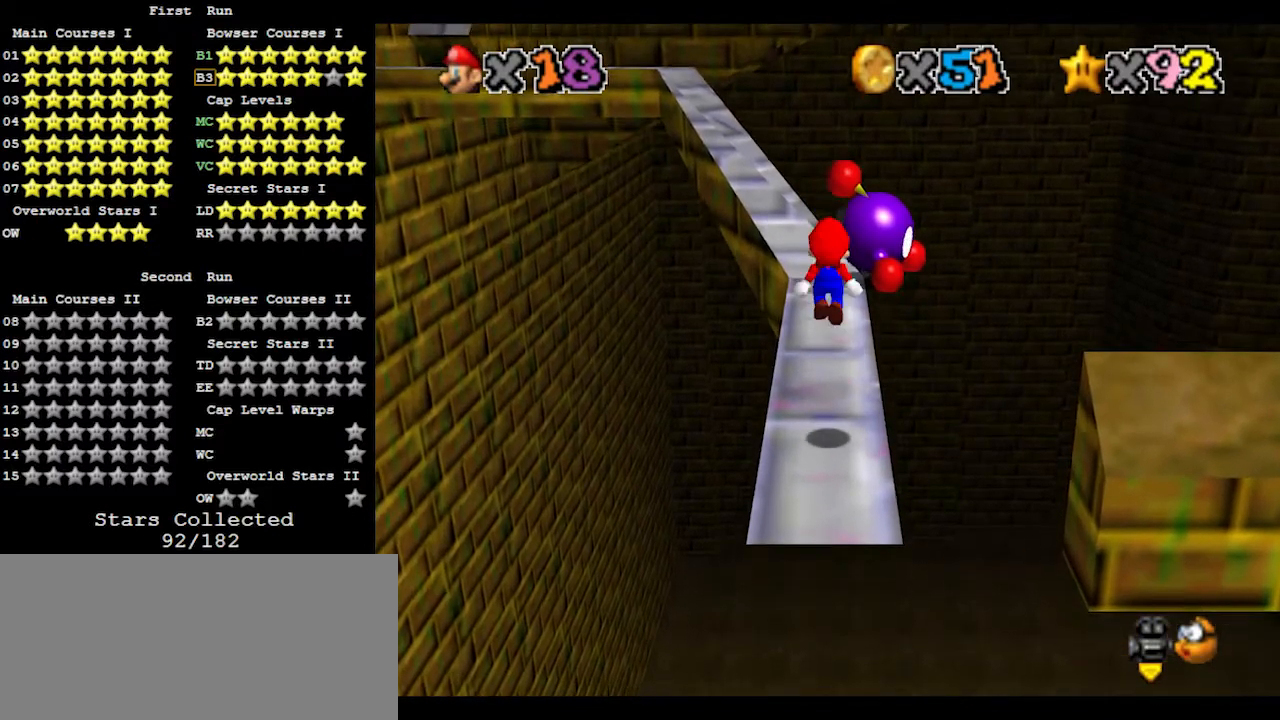
{"buttons": [], "left_stick": "center", "events": [[100, "B", "down"], [267, "A", "up"], [267, "B", "up"]]}
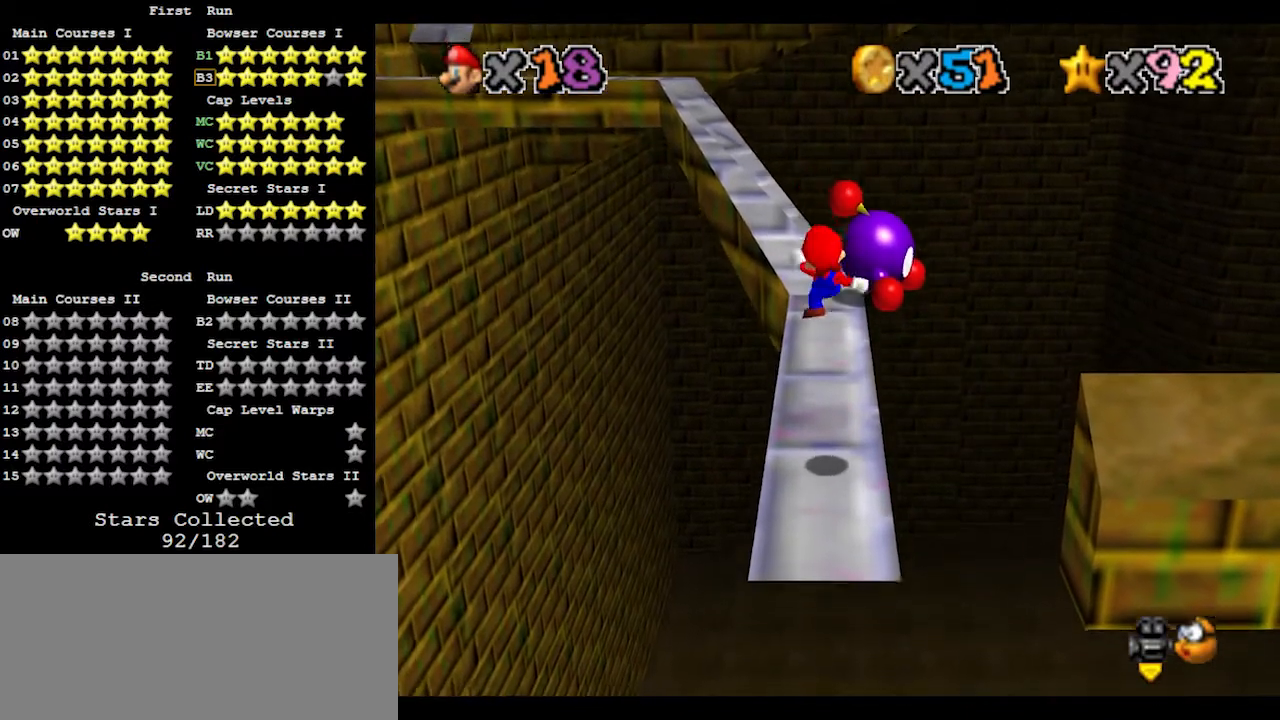
{"buttons": ["A"], "left_stick": "center", "events": [[333, "A", "down"]]}
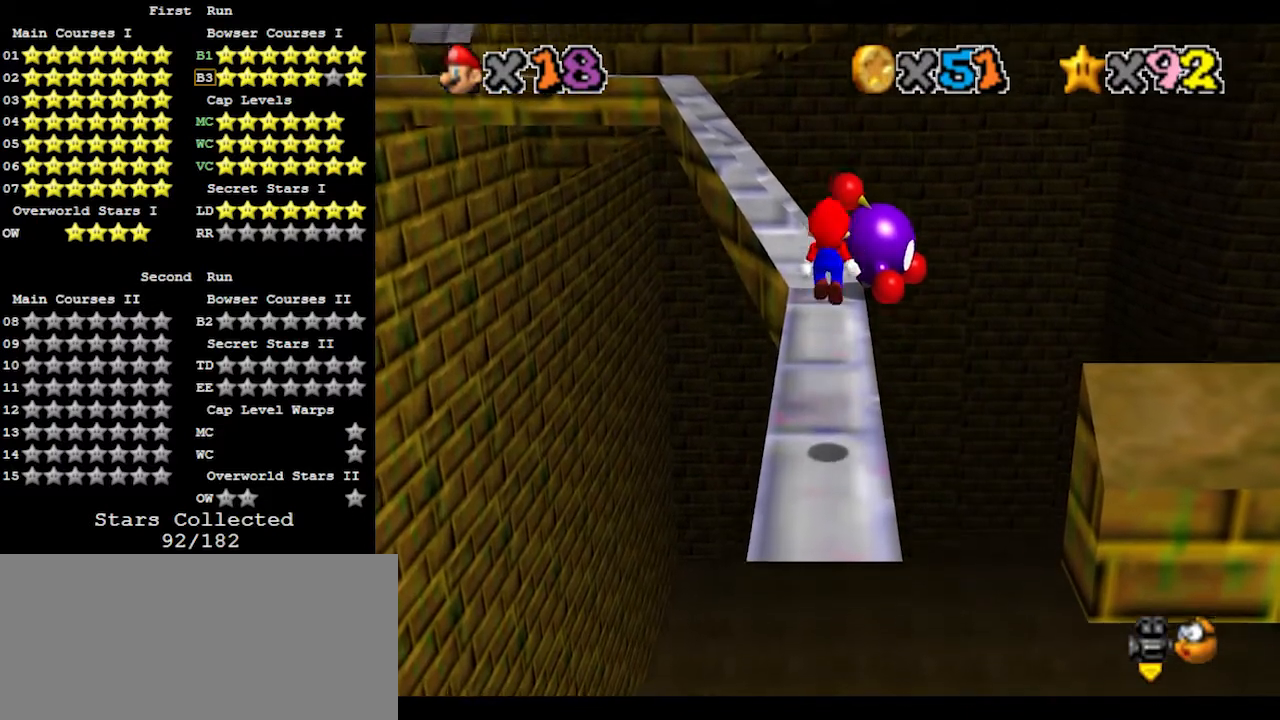
{"buttons": [], "left_stick": "center", "events": [[100, "B", "down"], [233, "B", "up"], [267, "A", "up"]]}
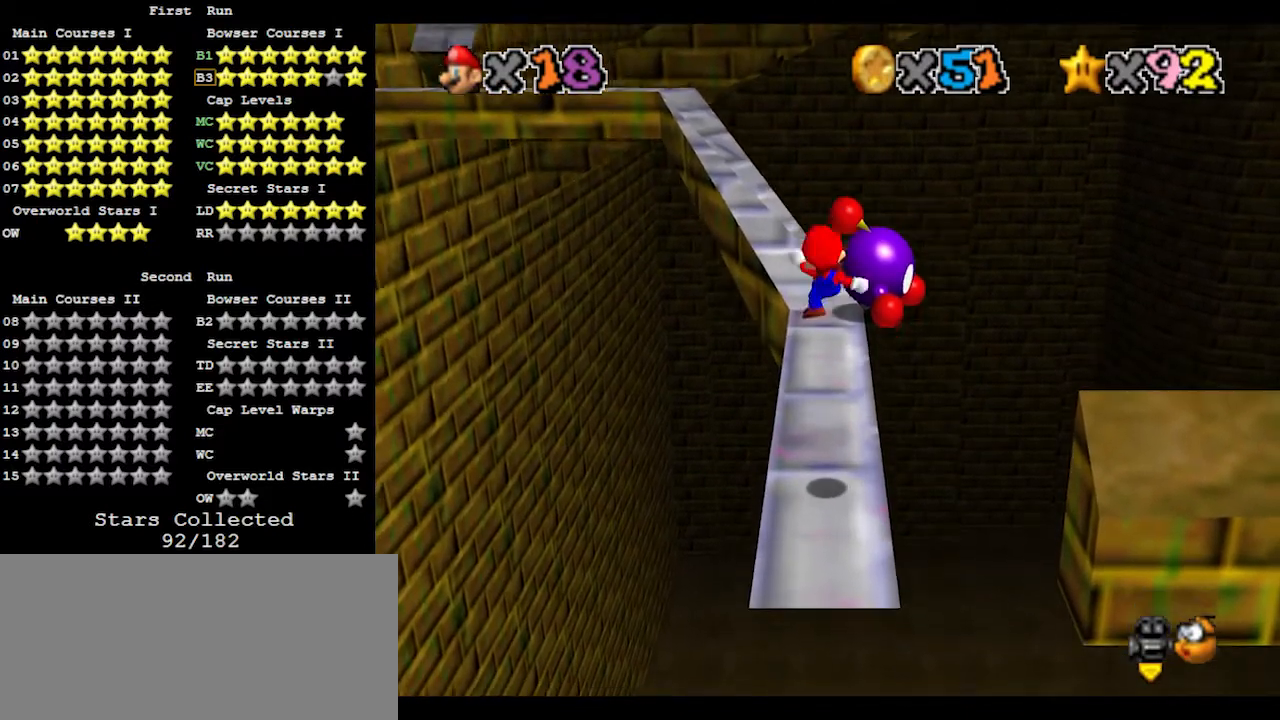
{"buttons": ["A"], "left_stick": "center", "events": [[300, "A", "down"]]}
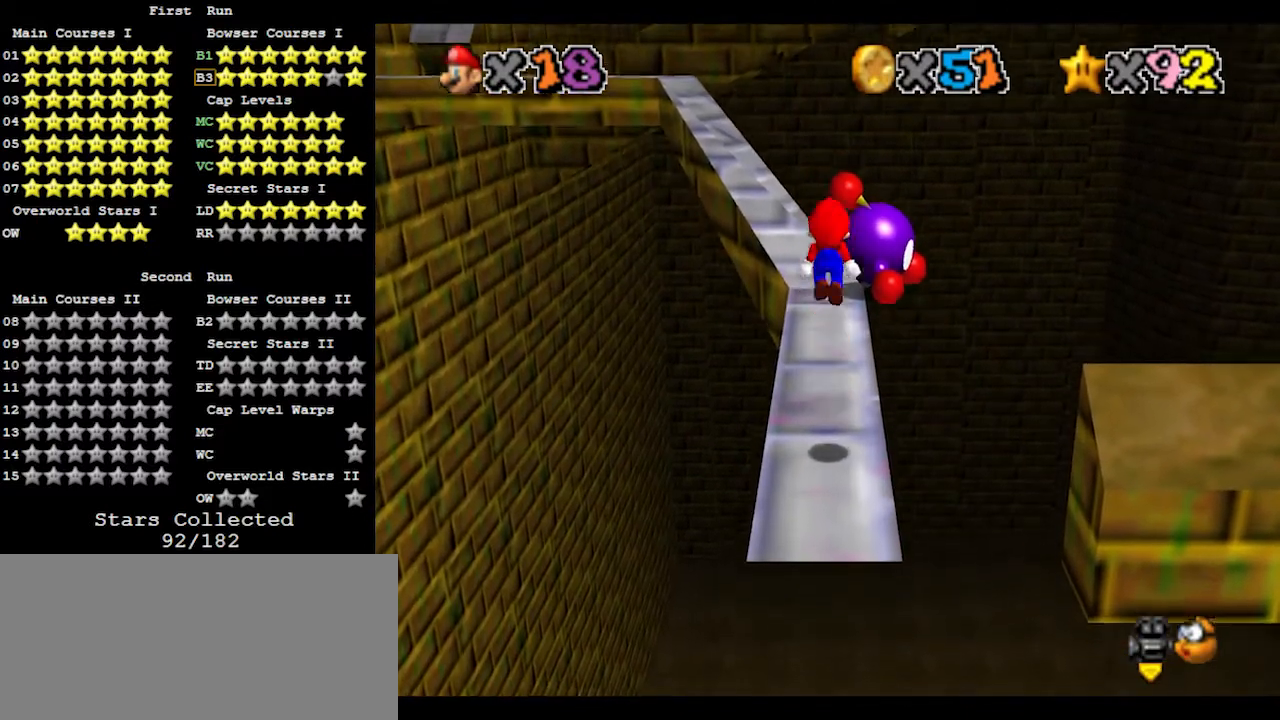
{"buttons": [], "left_stick": "center", "events": [[100, "B", "down"], [267, "A", "up"], [267, "B", "up"]]}
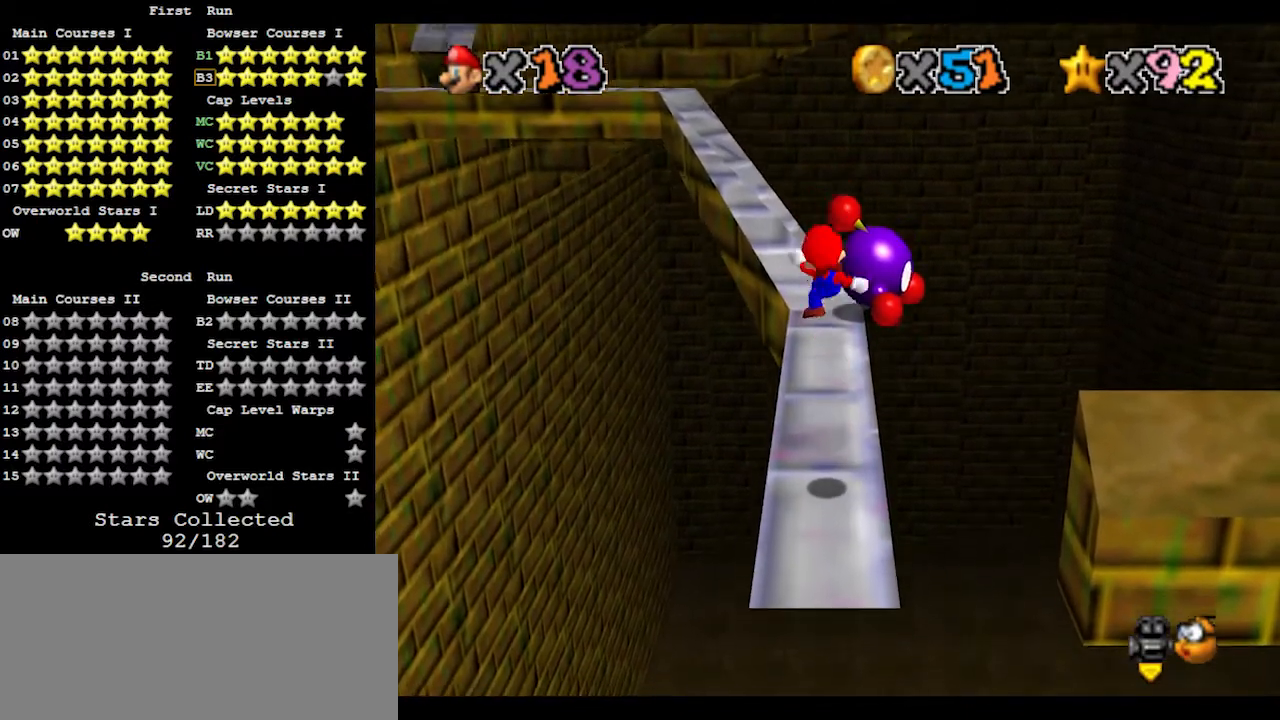
{"buttons": ["A"], "left_stick": "center", "events": [[267, "A", "down"]]}
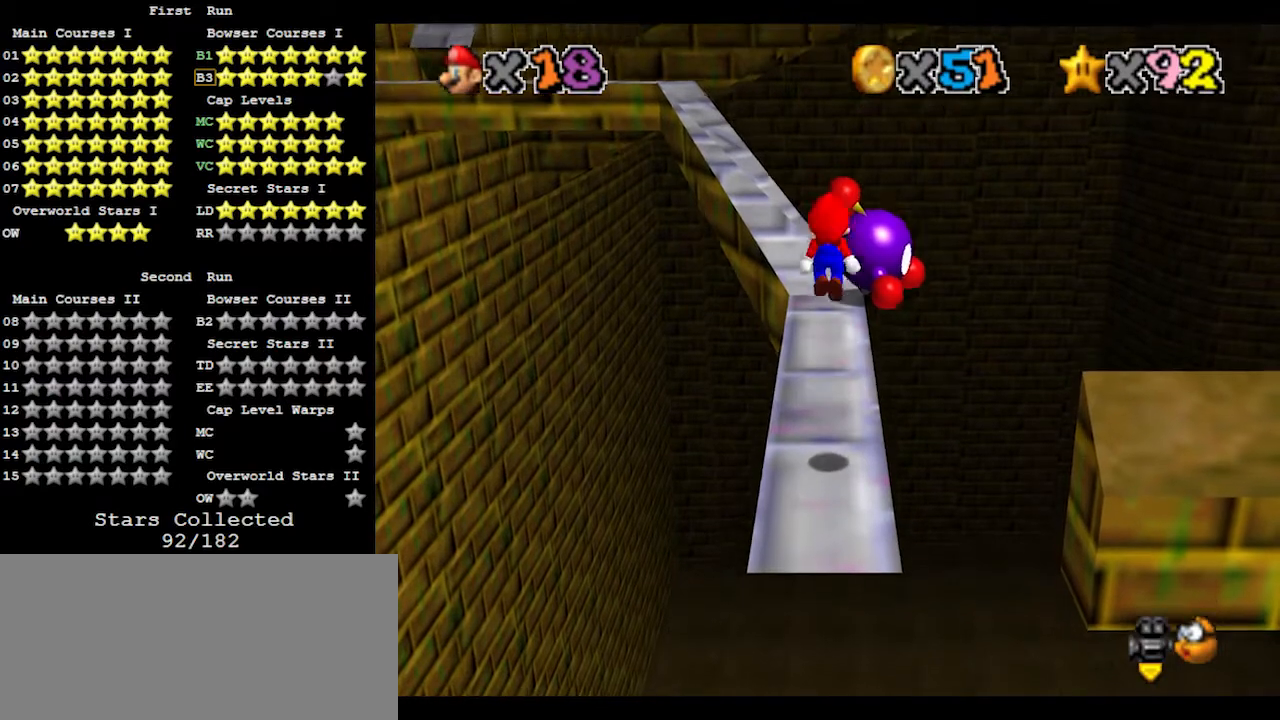
{"buttons": [], "left_stick": "center", "events": [[100, "B", "down"], [233, "A", "up"], [233, "B", "up"]]}
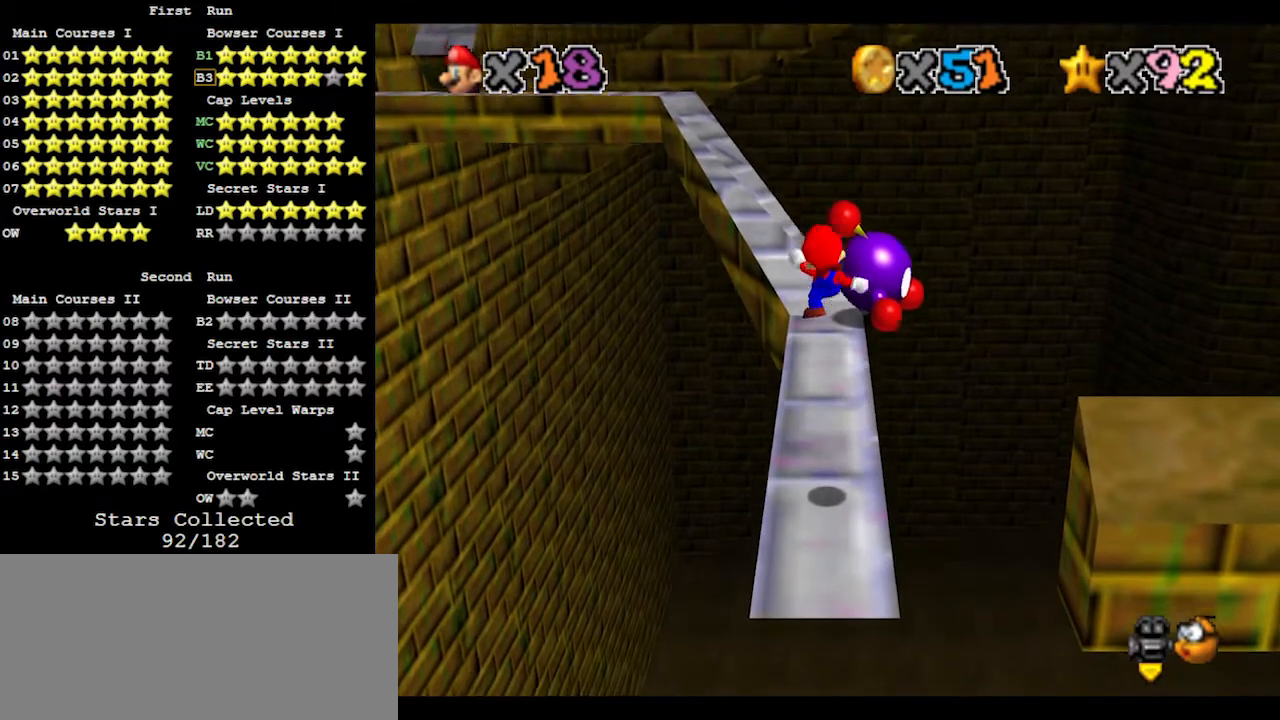
{"buttons": ["A"], "left_stick": "center", "events": [[267, "A", "down"]]}
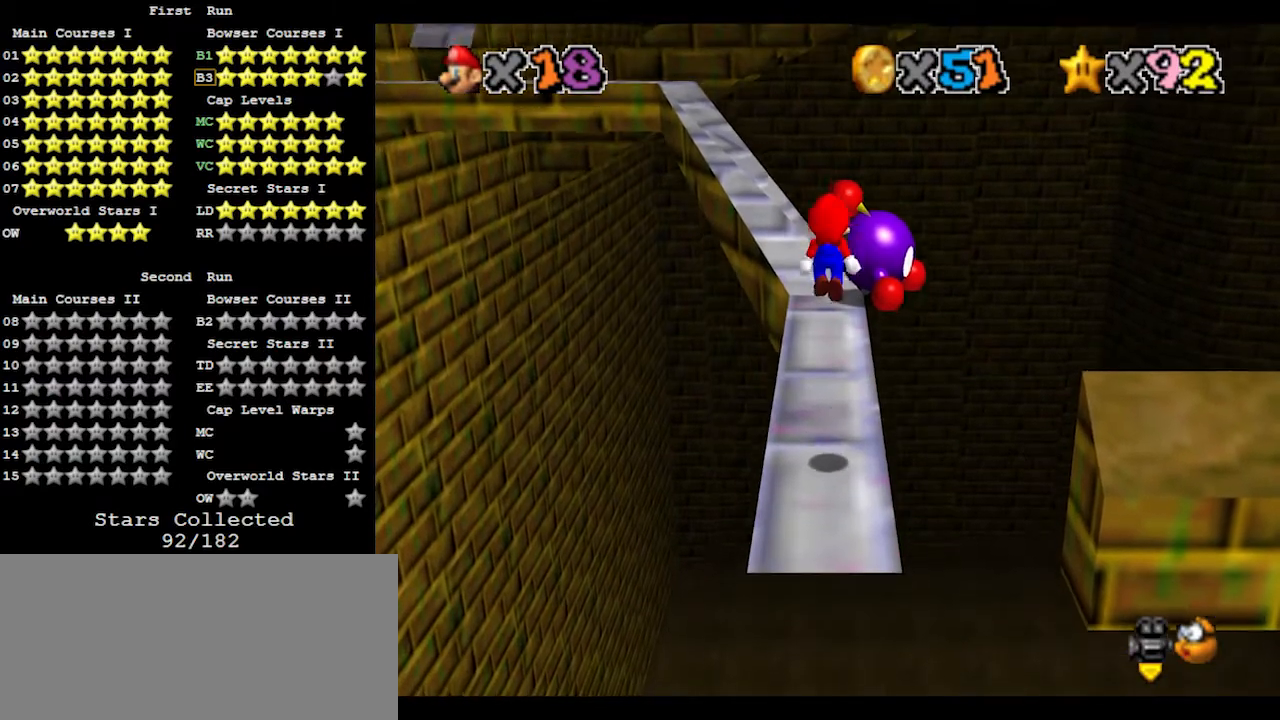
{"buttons": [], "left_stick": "center", "events": [[200, "B", "down"], [333, "A", "up"], [333, "B", "up"]]}
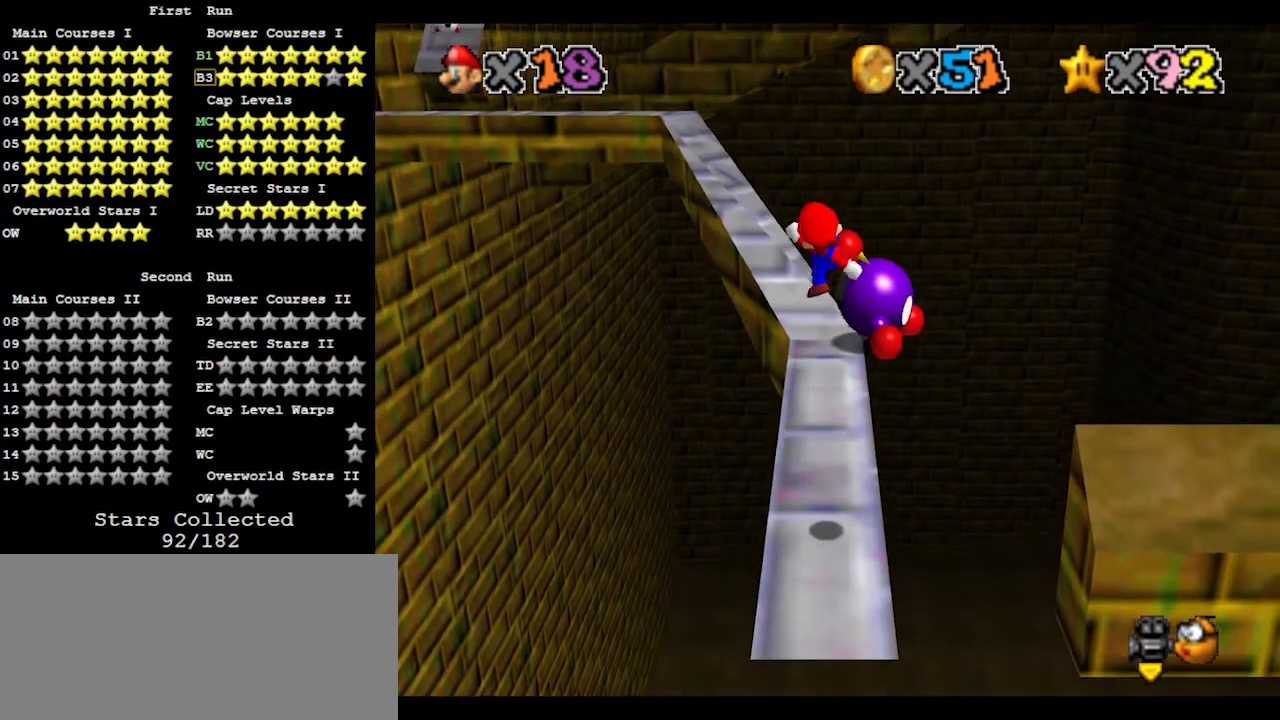
{"buttons": ["A"], "left_stick": "center", "events": [[433, "A", "down"]]}
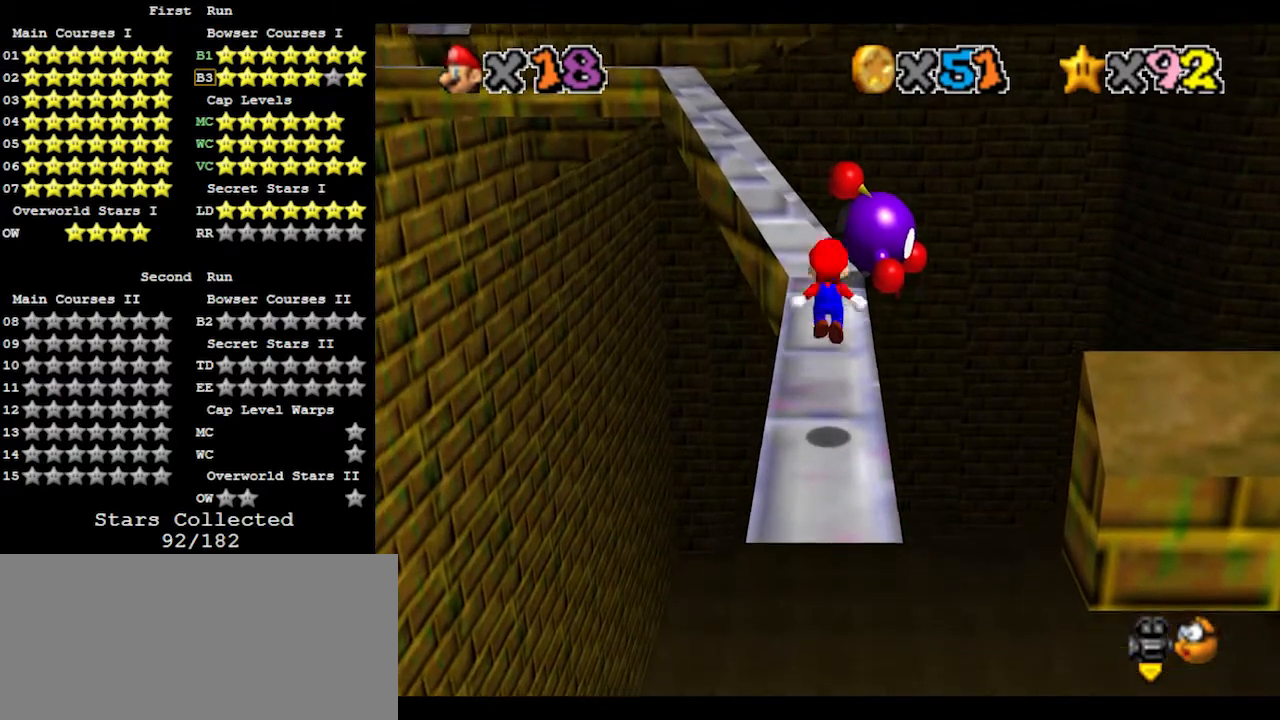
{"buttons": [], "left_stick": "center", "events": [[233, "B", "down"], [333, "A", "up"], [400, "B", "up"]]}
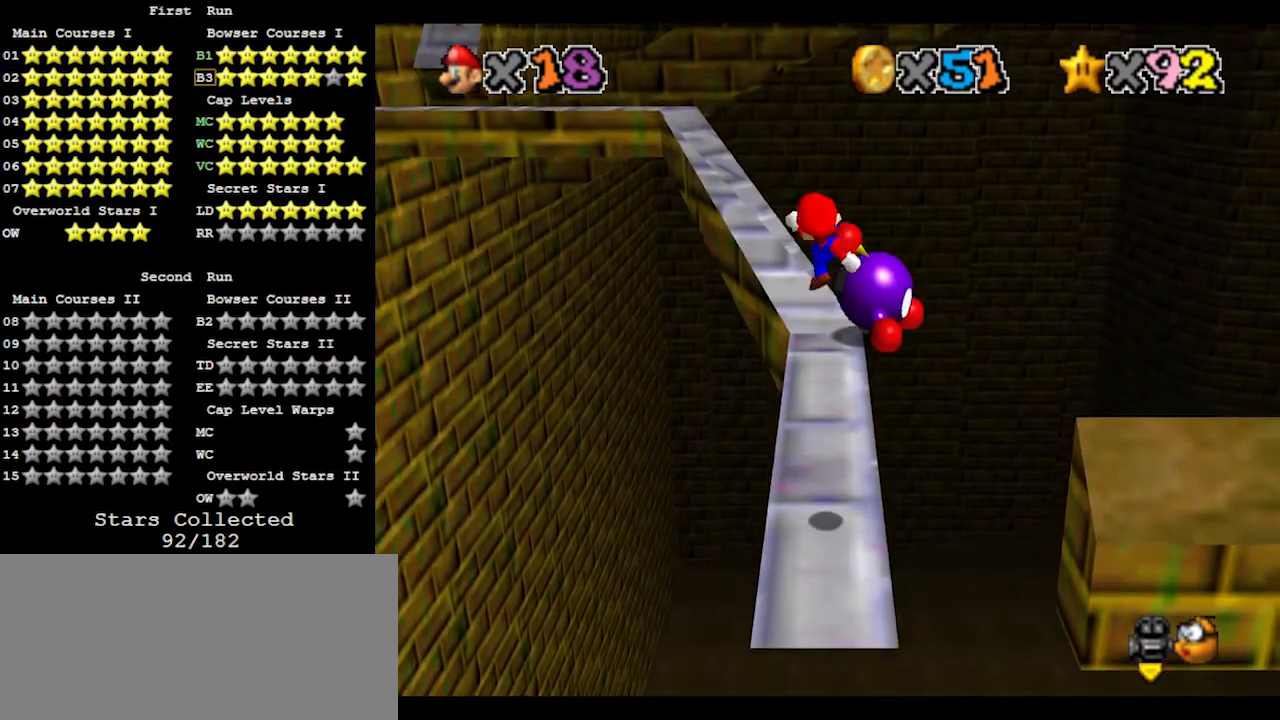
{"buttons": ["A"], "left_stick": "center", "events": [[433, "A", "down"]]}